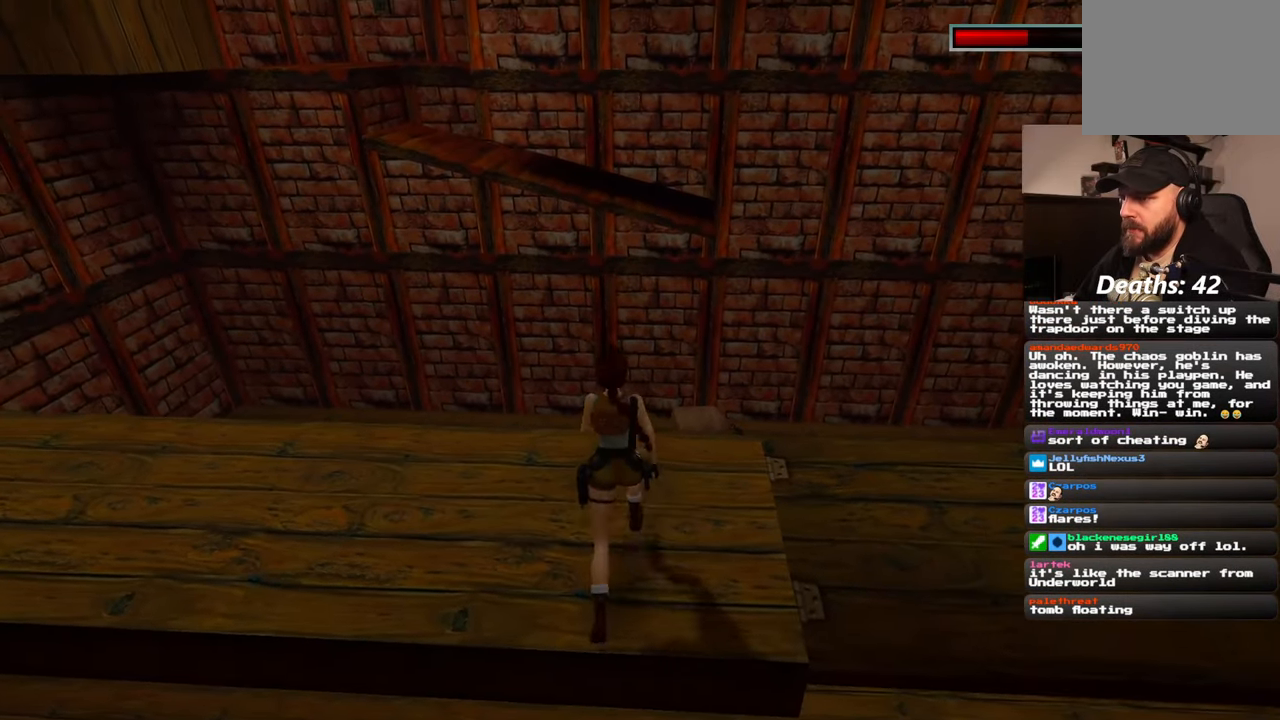
Gameplay with a controller (PlayStation layout); each line is a JSON object with the inputs held at the frame after it. "events" lists button and stick changes between this image and that frame as [ms after this image, input, new state], when the widget could be followed in between. Not read: L2 L3 R2 R3.
{"buttons": ["SQUARE"], "left_stick": "up", "right_stick": "center", "events": [[167, "SQUARE", "down"]]}
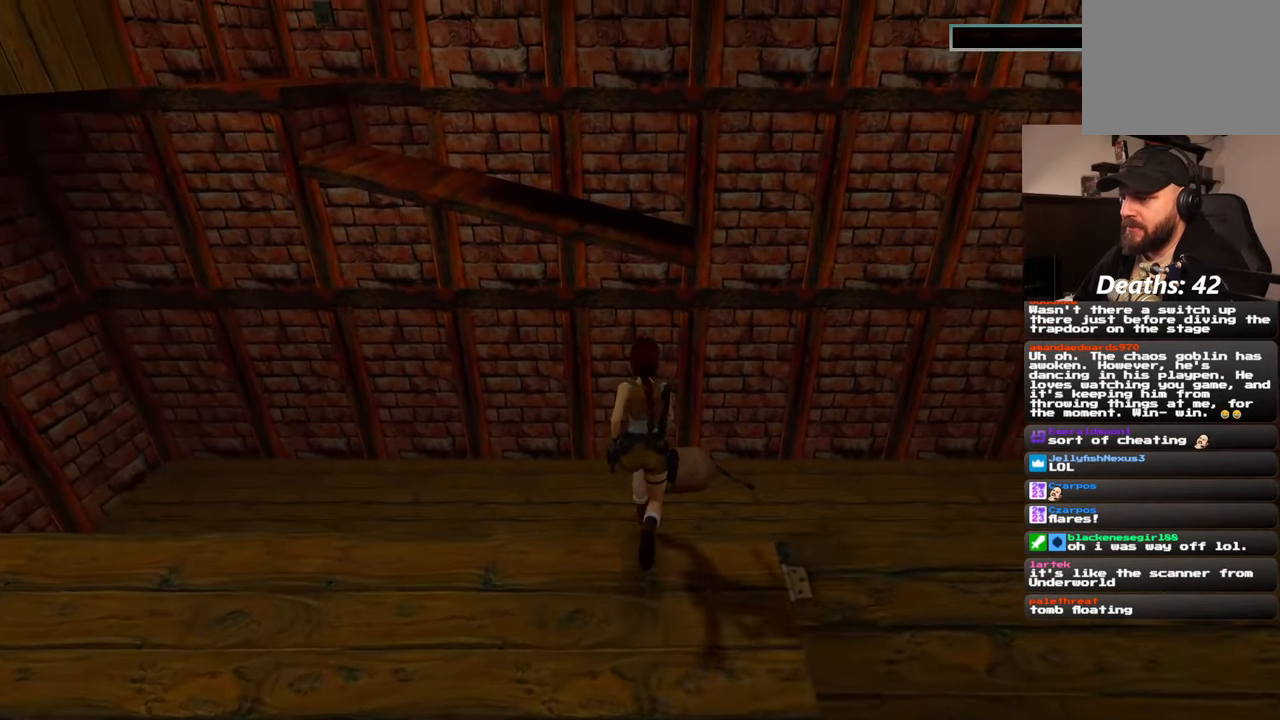
{"buttons": ["SQUARE"], "left_stick": "up", "right_stick": "center", "events": []}
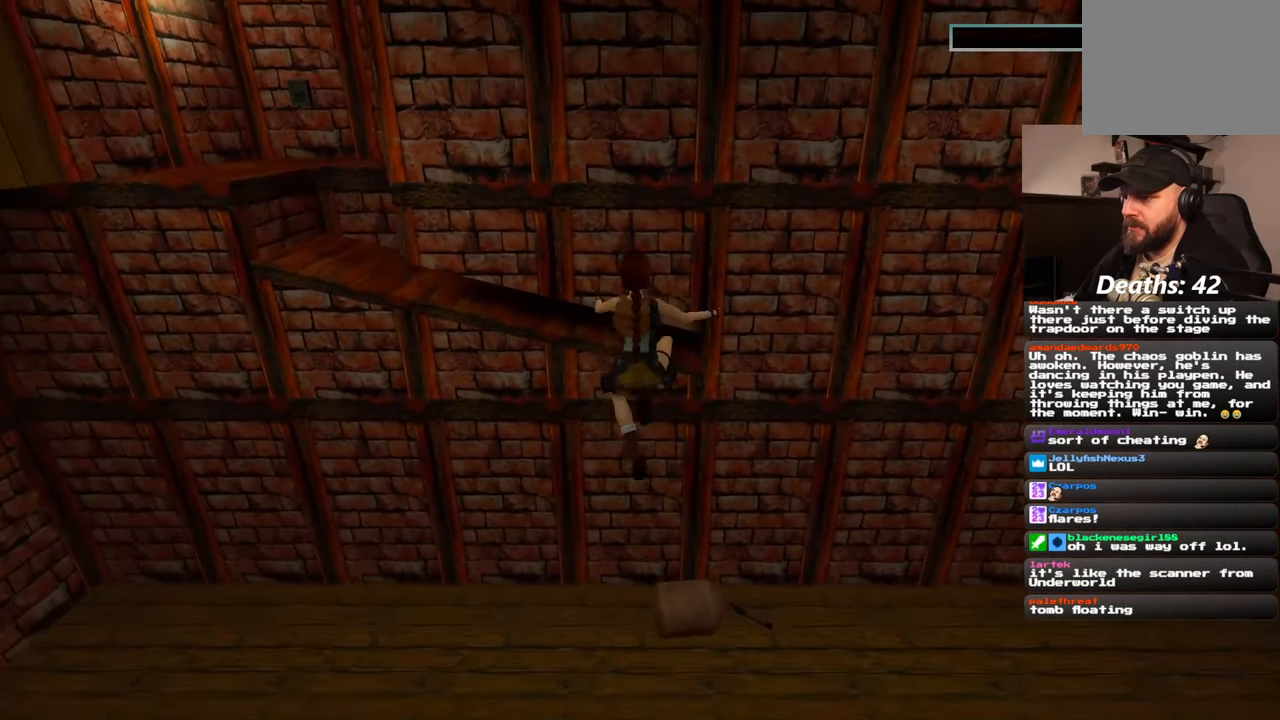
{"buttons": [], "left_stick": "center", "right_stick": "center", "events": [[250, "SQUARE", "up"], [467, "left_stick", "center"]]}
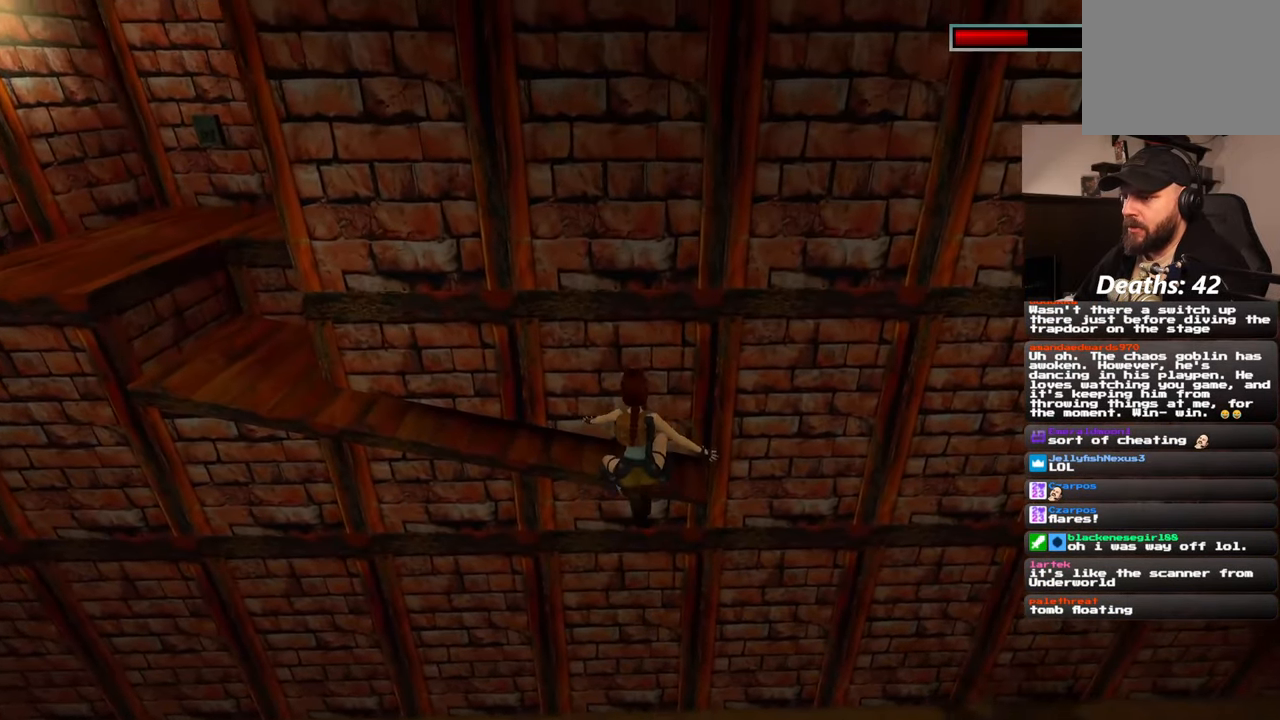
{"buttons": [], "left_stick": "center", "right_stick": "center", "events": []}
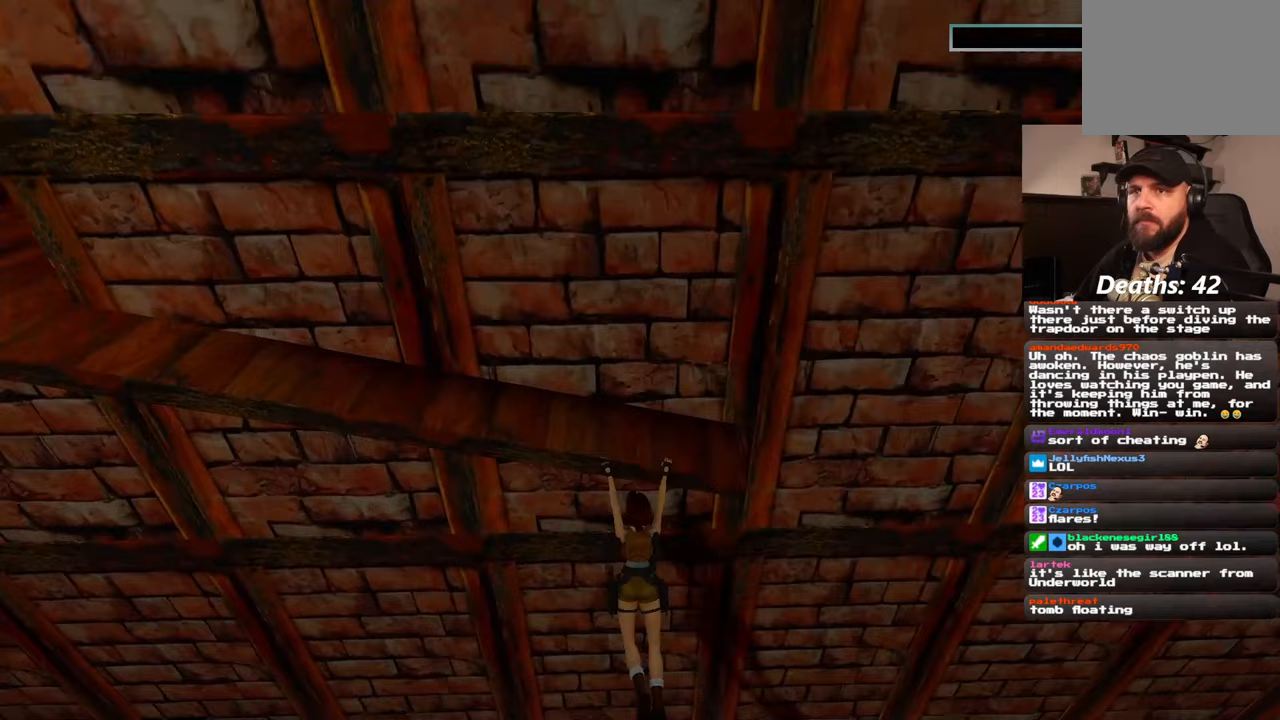
{"buttons": [], "left_stick": "left", "right_stick": "center", "events": [[117, "left_stick", "left"]]}
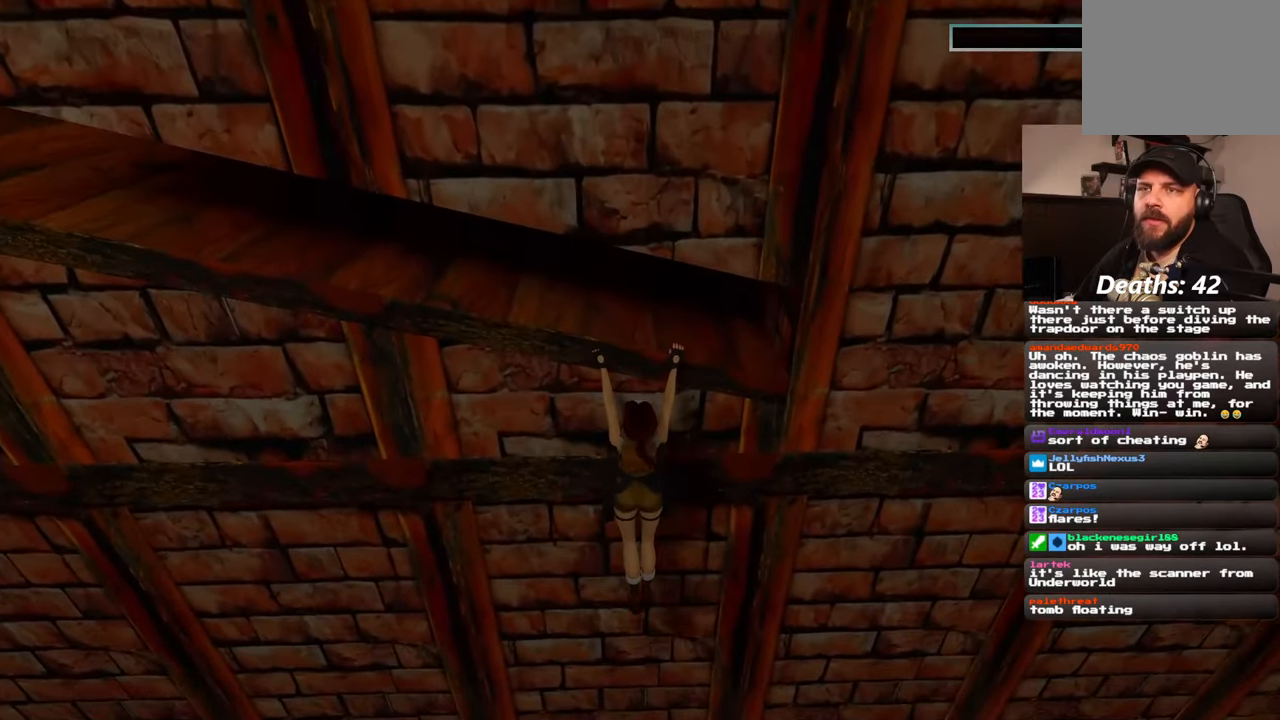
{"buttons": [], "left_stick": "left", "right_stick": "center", "events": [[167, "right_stick", "up"], [383, "right_stick", "center"]]}
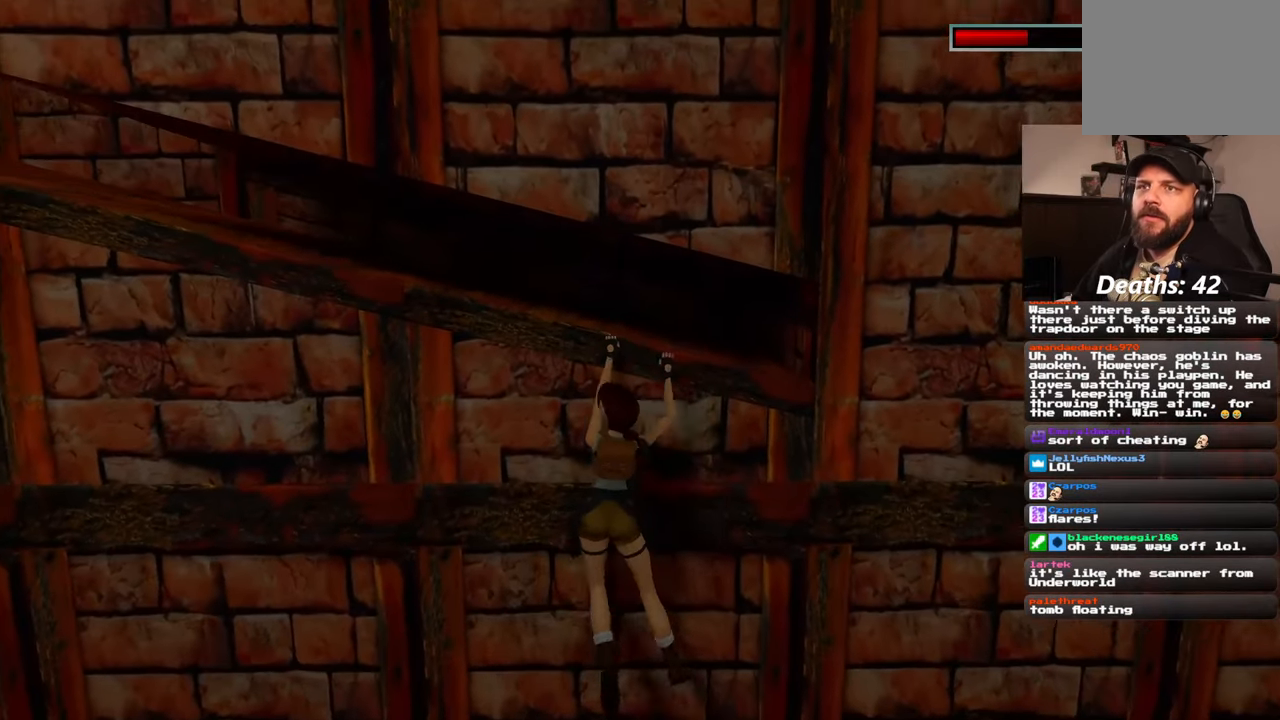
{"buttons": [], "left_stick": "left", "right_stick": "center", "events": [[400, "right_stick", "up"], [483, "right_stick", "center"]]}
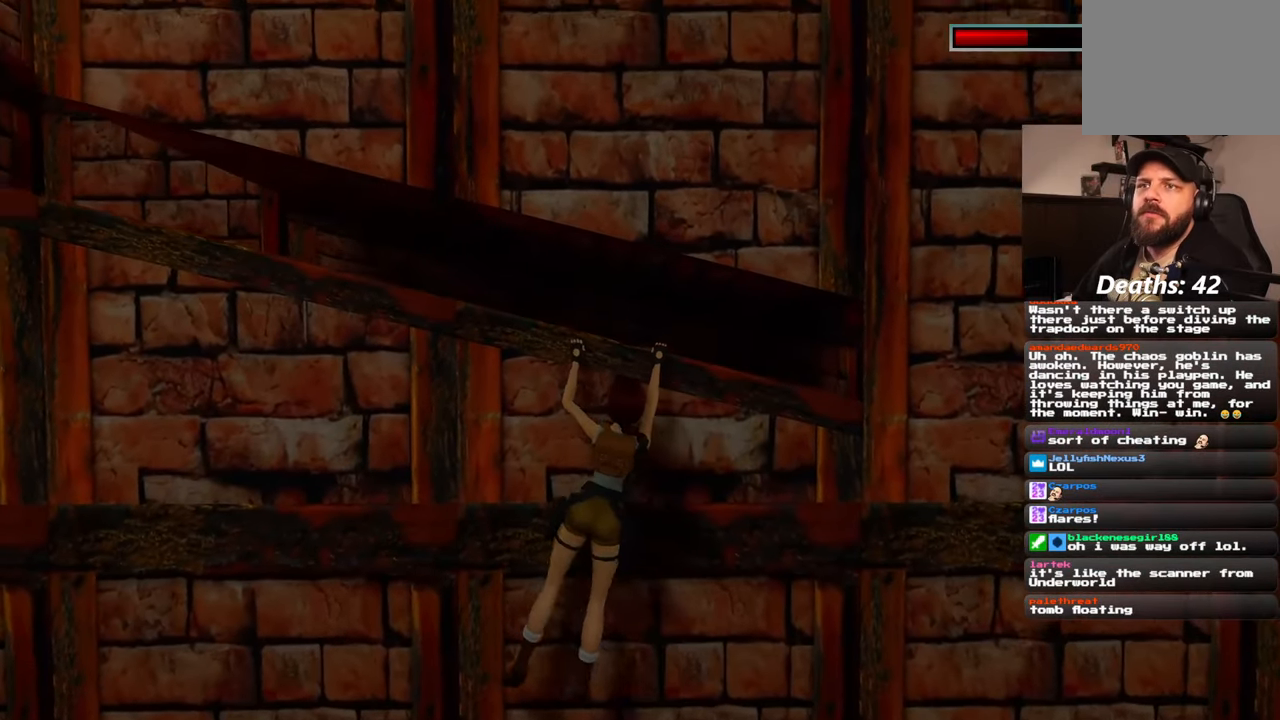
{"buttons": [], "left_stick": "left", "right_stick": "center", "events": []}
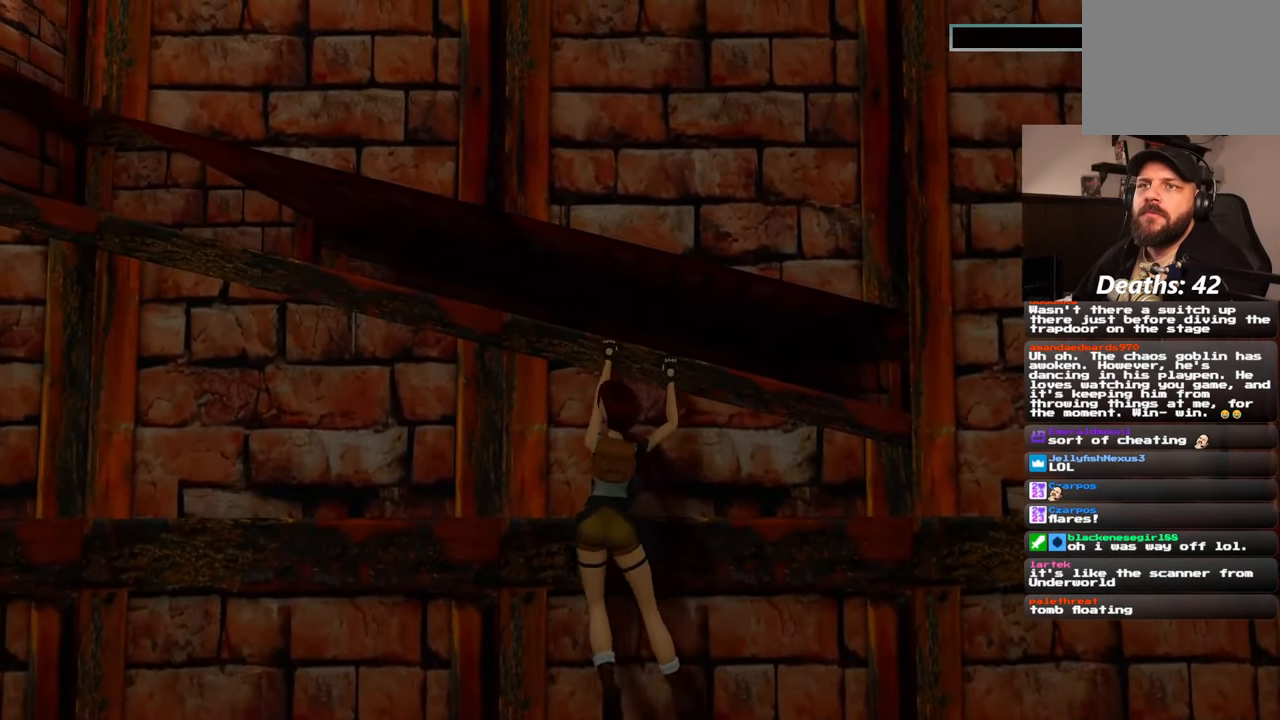
{"buttons": [], "left_stick": "left", "right_stick": "center", "events": []}
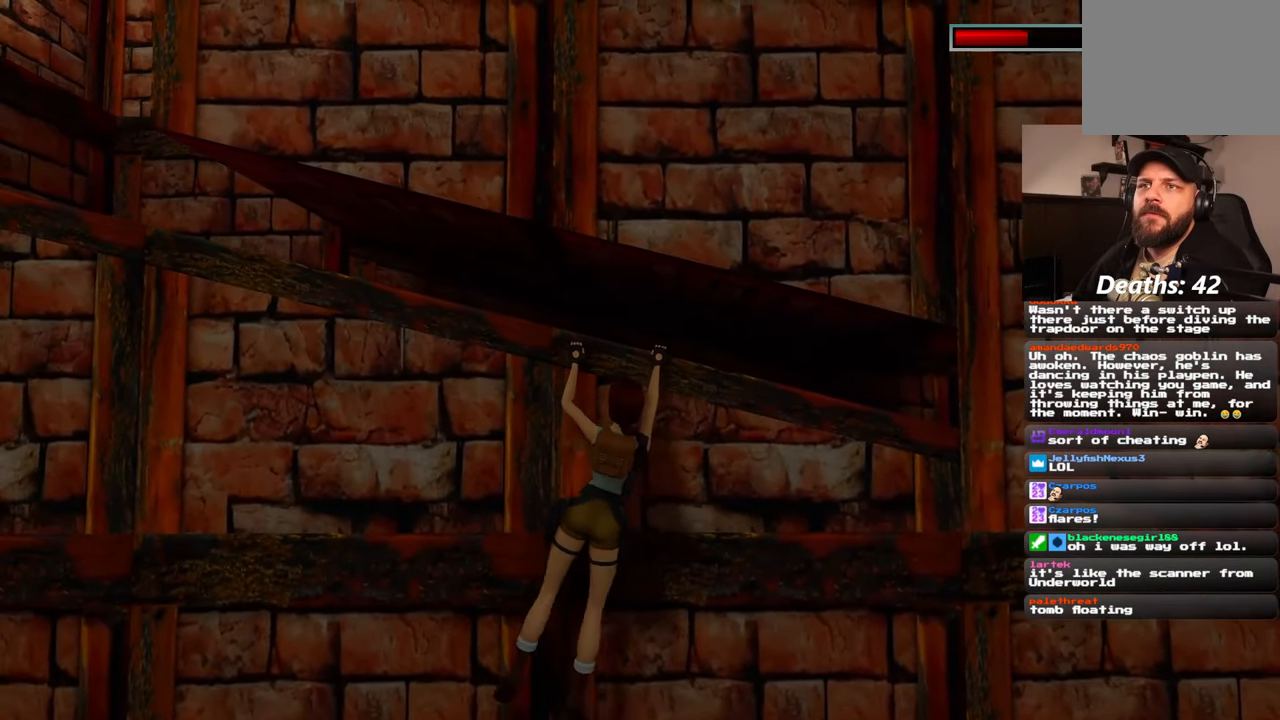
{"buttons": [], "left_stick": "left", "right_stick": "center", "events": []}
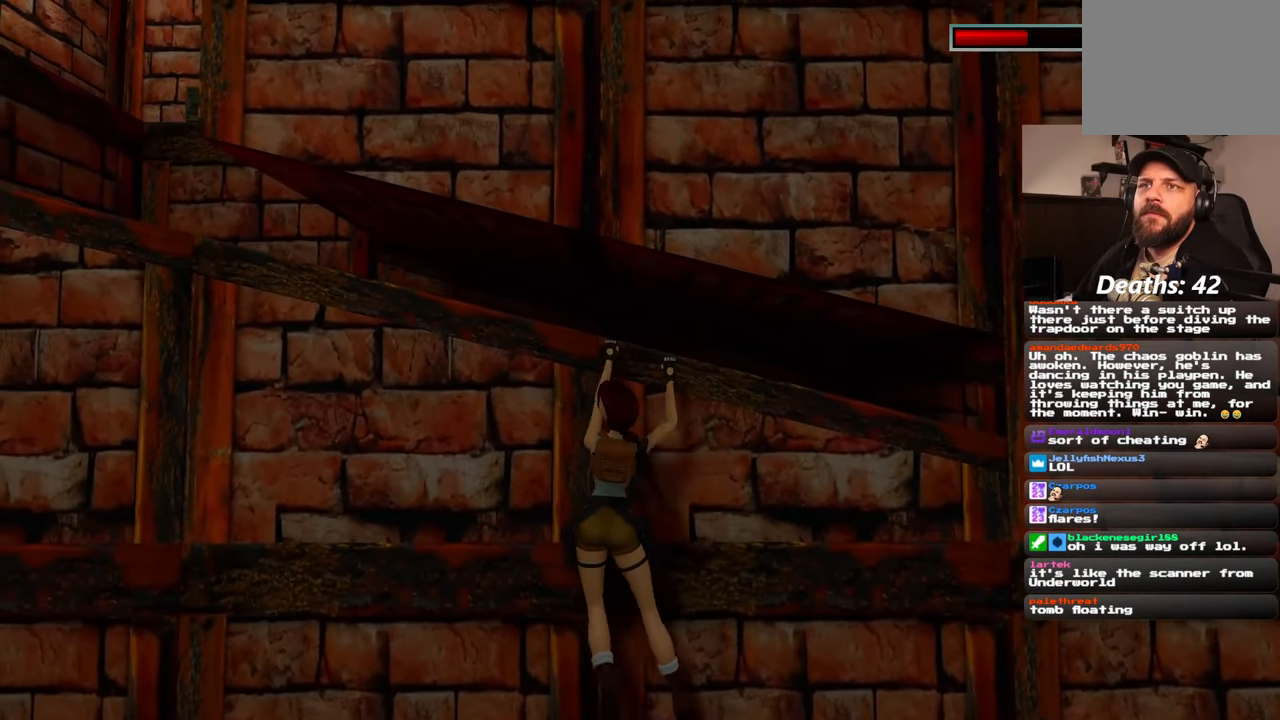
{"buttons": [], "left_stick": "left", "right_stick": "center", "events": []}
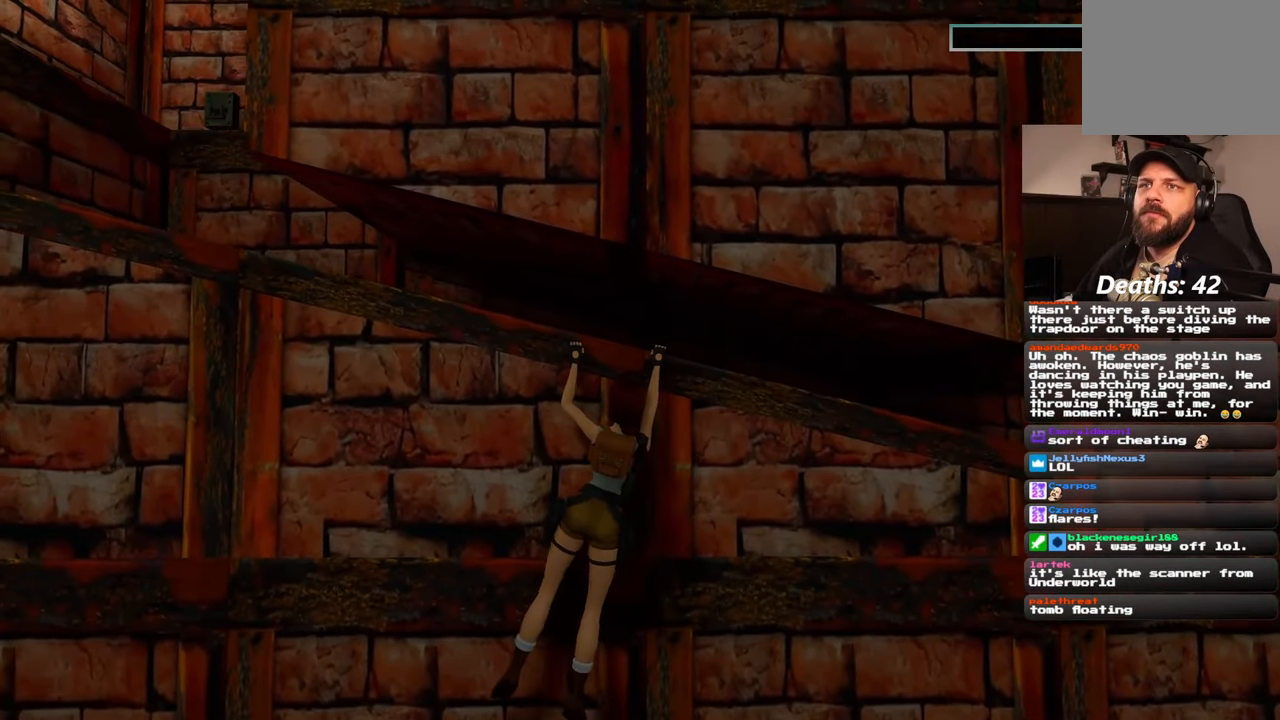
{"buttons": [], "left_stick": "left", "right_stick": "center", "events": []}
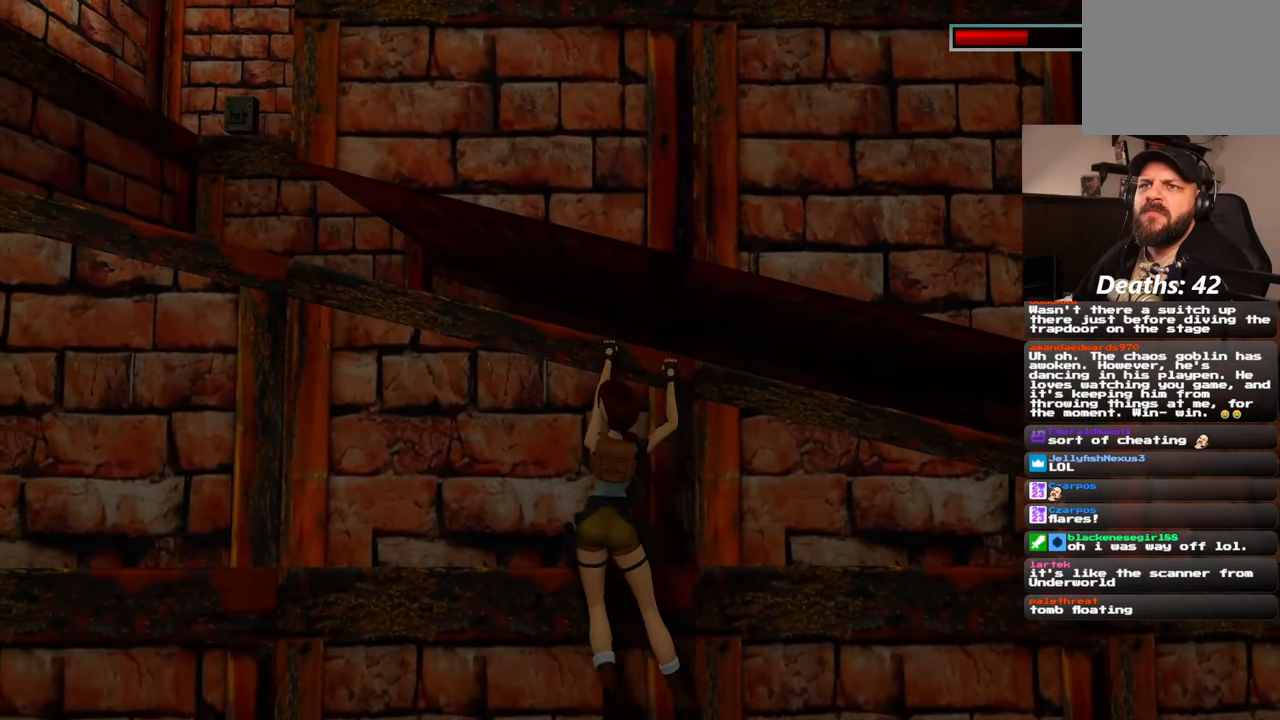
{"buttons": [], "left_stick": "left", "right_stick": "center", "events": []}
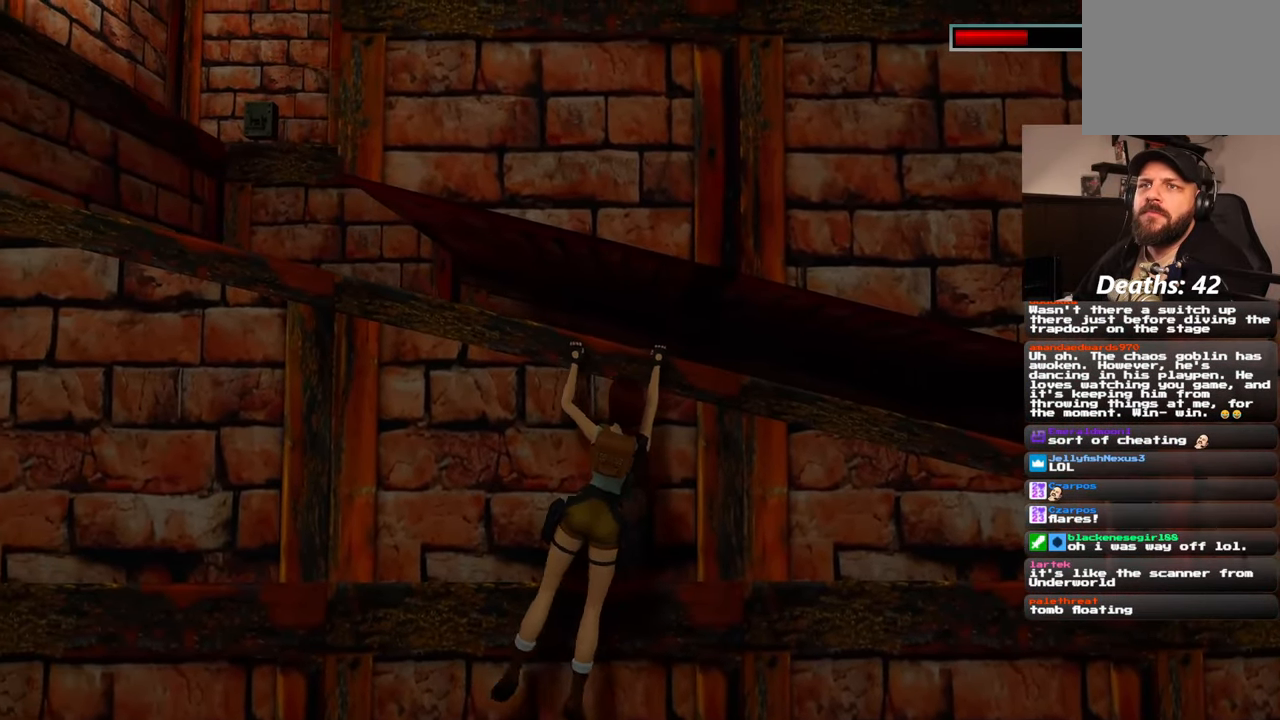
{"buttons": [], "left_stick": "left", "right_stick": "center", "events": []}
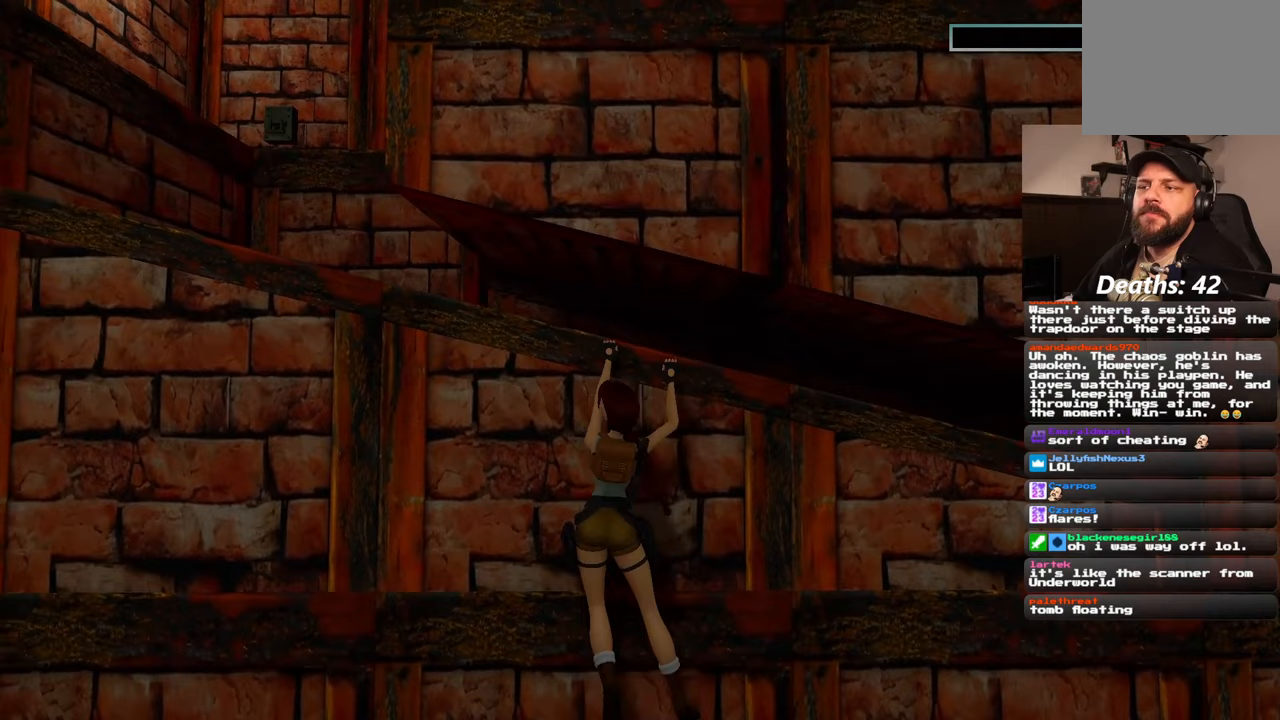
{"buttons": [], "left_stick": "left", "right_stick": "center", "events": []}
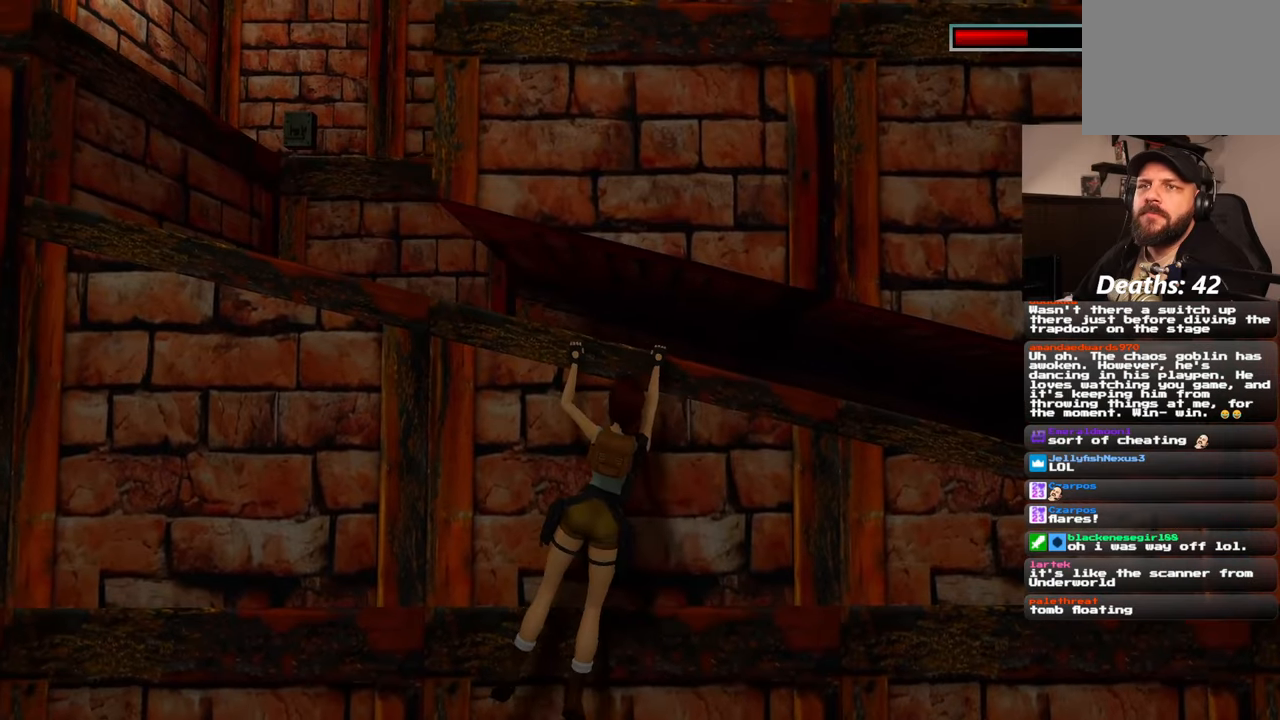
{"buttons": [], "left_stick": "left", "right_stick": "center", "events": []}
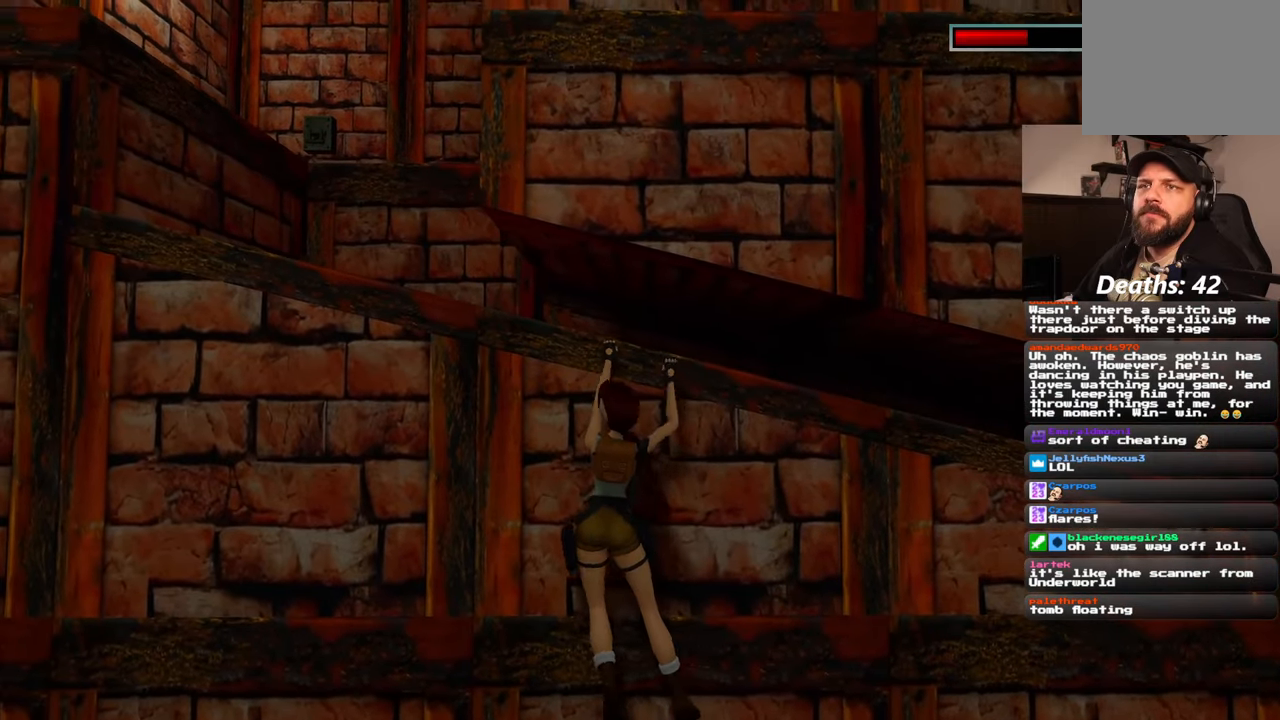
{"buttons": [], "left_stick": "left", "right_stick": "center", "events": []}
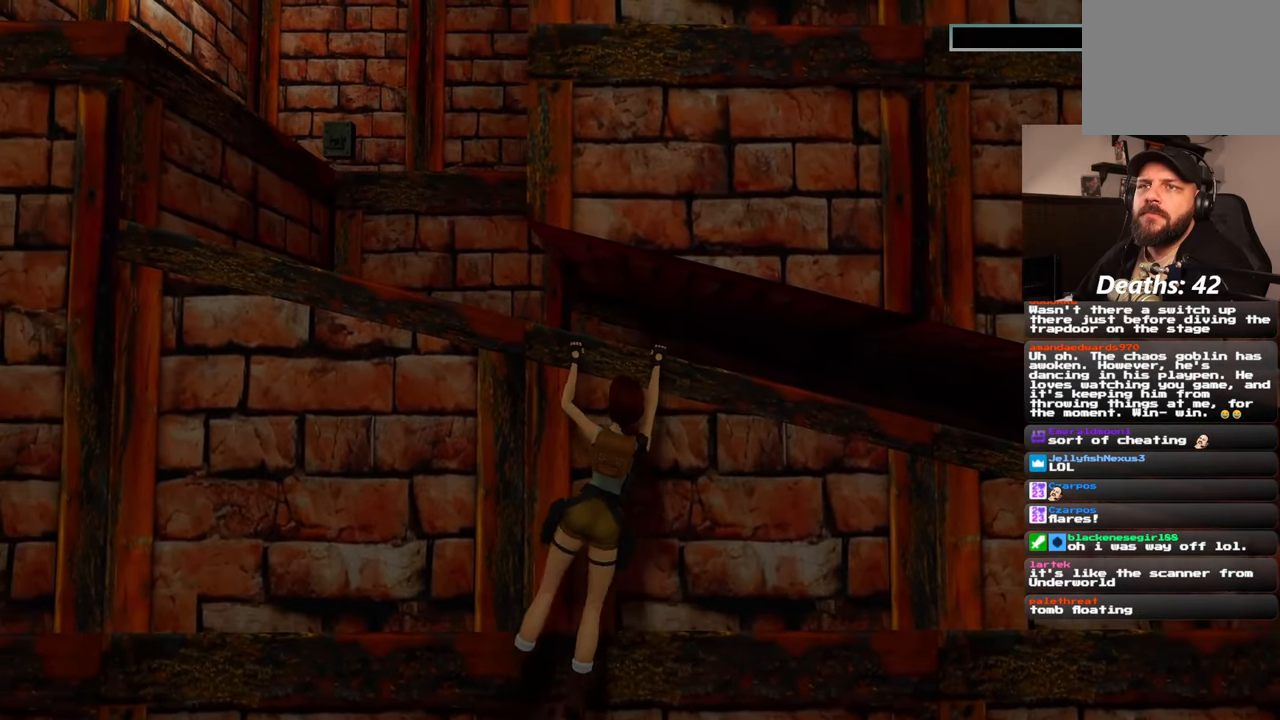
{"buttons": [], "left_stick": "left", "right_stick": "center", "events": []}
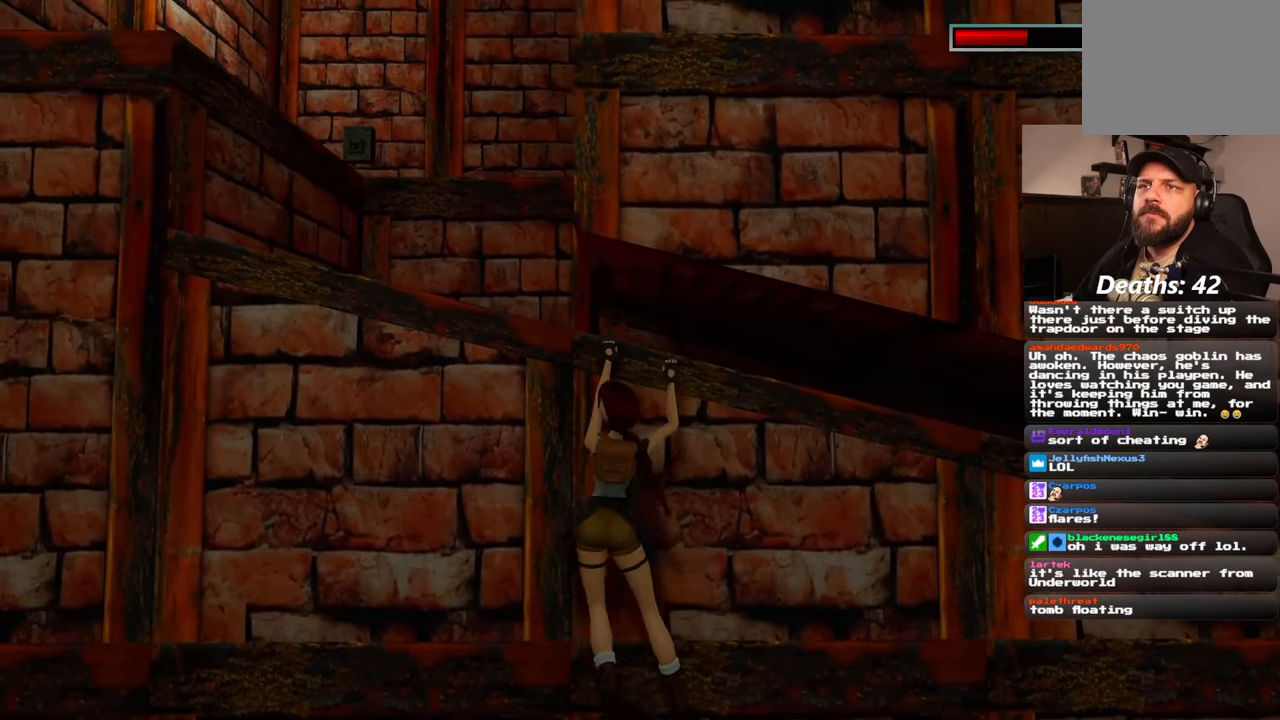
{"buttons": [], "left_stick": "left", "right_stick": "center", "events": []}
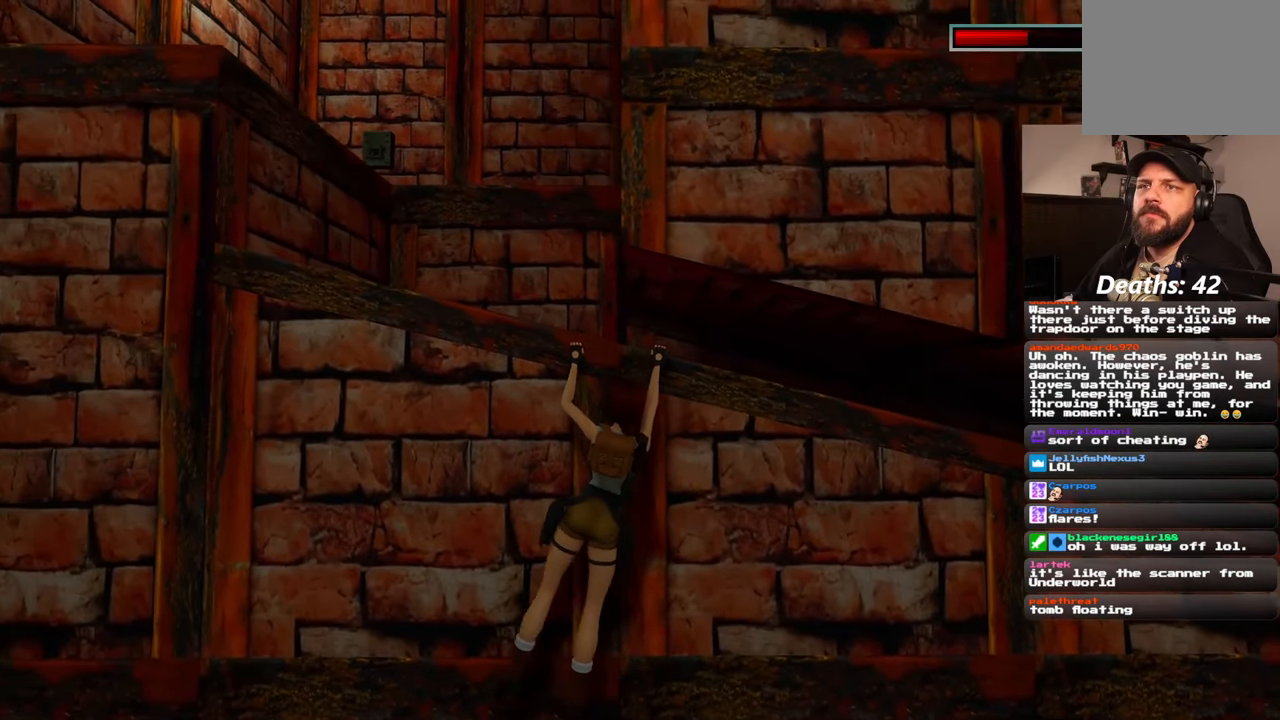
{"buttons": [], "left_stick": "left", "right_stick": "center", "events": []}
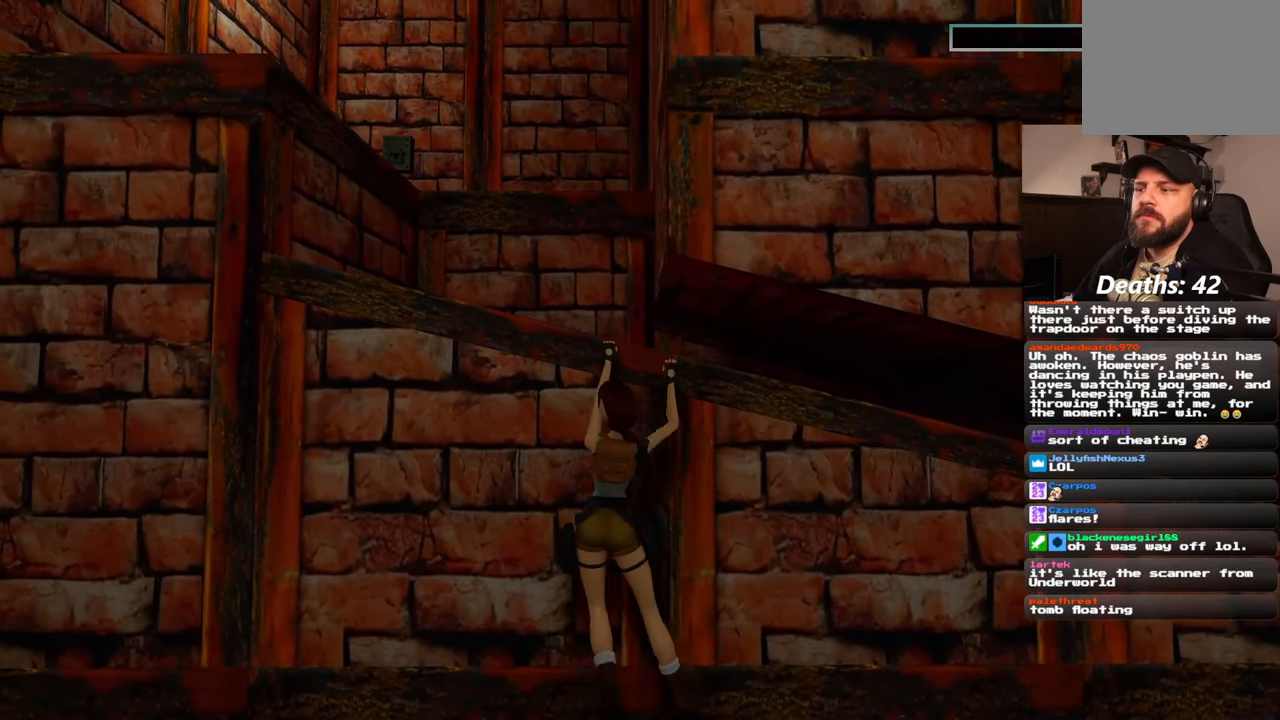
{"buttons": [], "left_stick": "up", "right_stick": "center", "events": [[117, "left_stick", "center"], [317, "left_stick", "up"]]}
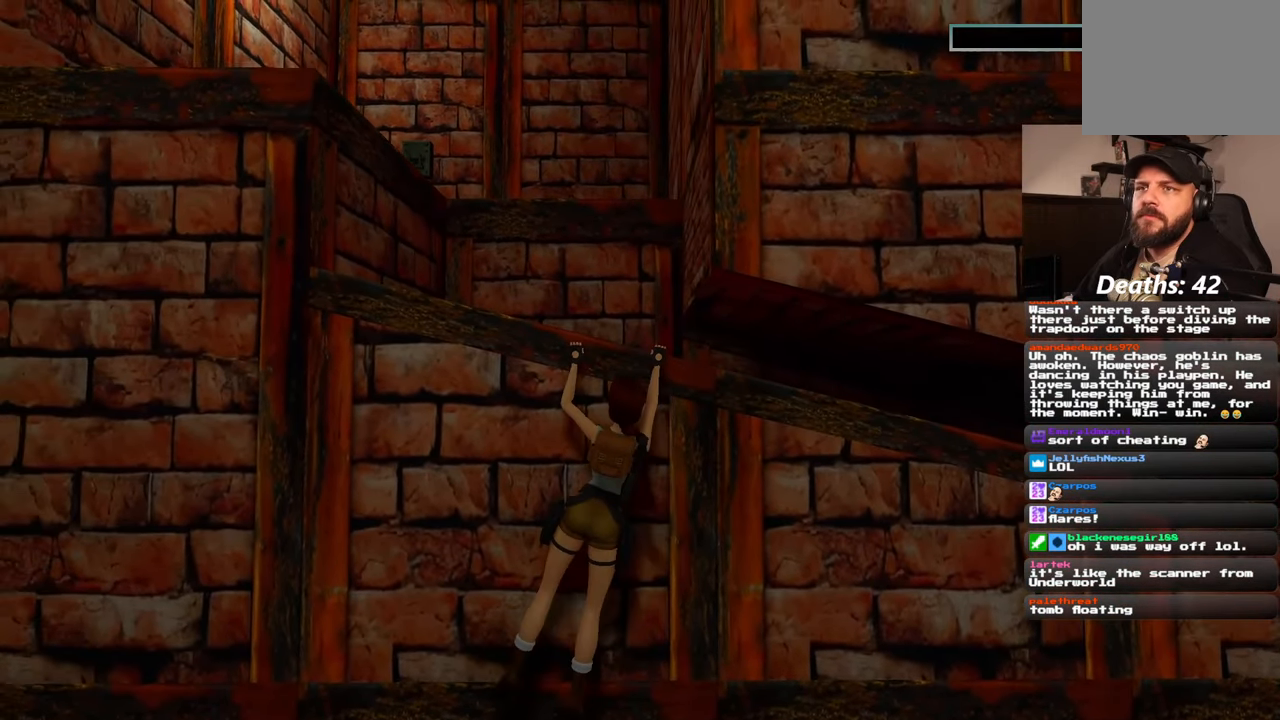
{"buttons": [], "left_stick": "up", "right_stick": "center", "events": []}
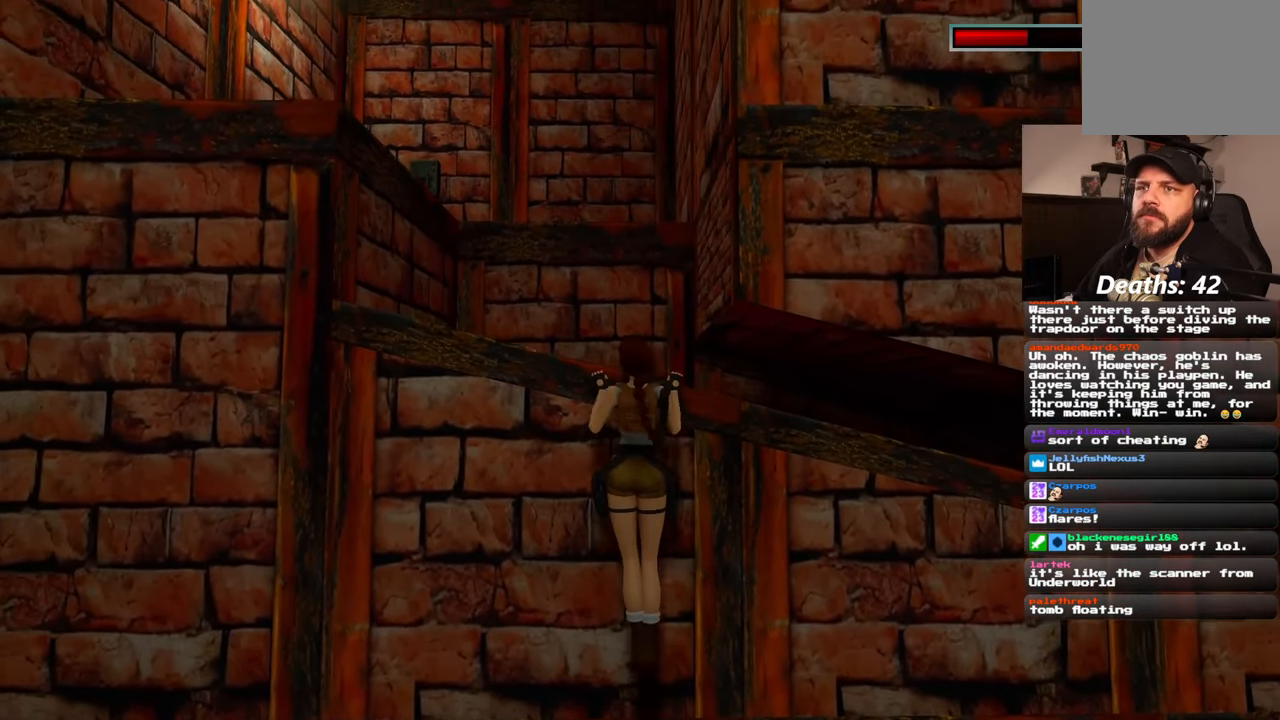
{"buttons": [], "left_stick": "center", "right_stick": "left", "events": [[150, "left_stick", "center"], [383, "right_stick", "left"]]}
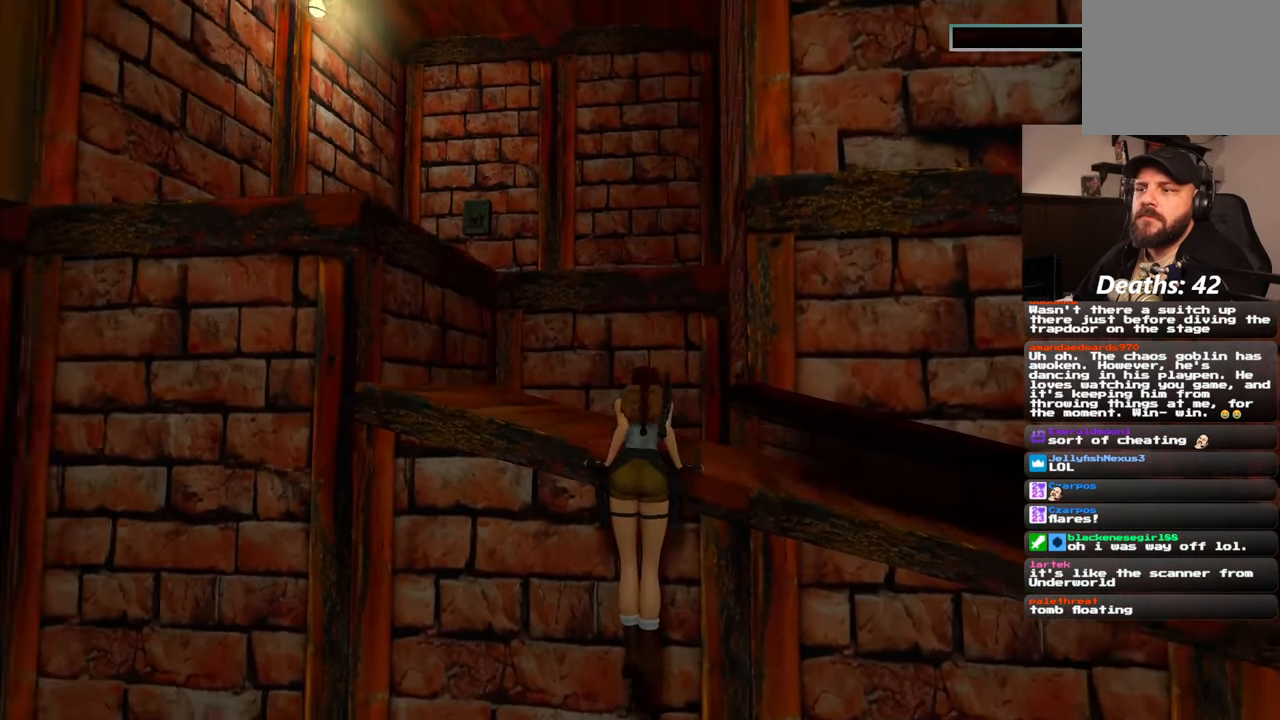
{"buttons": [], "left_stick": "center", "right_stick": "center", "events": [[67, "right_stick", "center"]]}
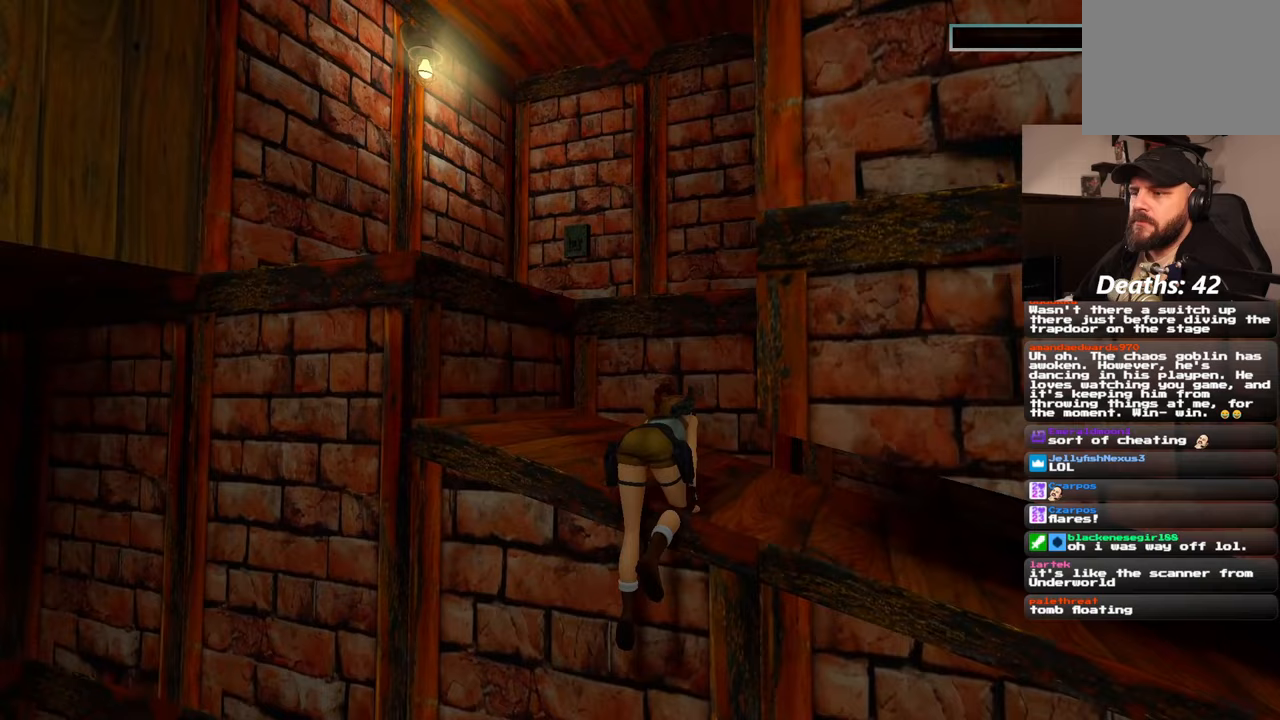
{"buttons": [], "left_stick": "center", "right_stick": "center", "events": [[33, "right_stick", "down-left"], [167, "right_stick", "center"]]}
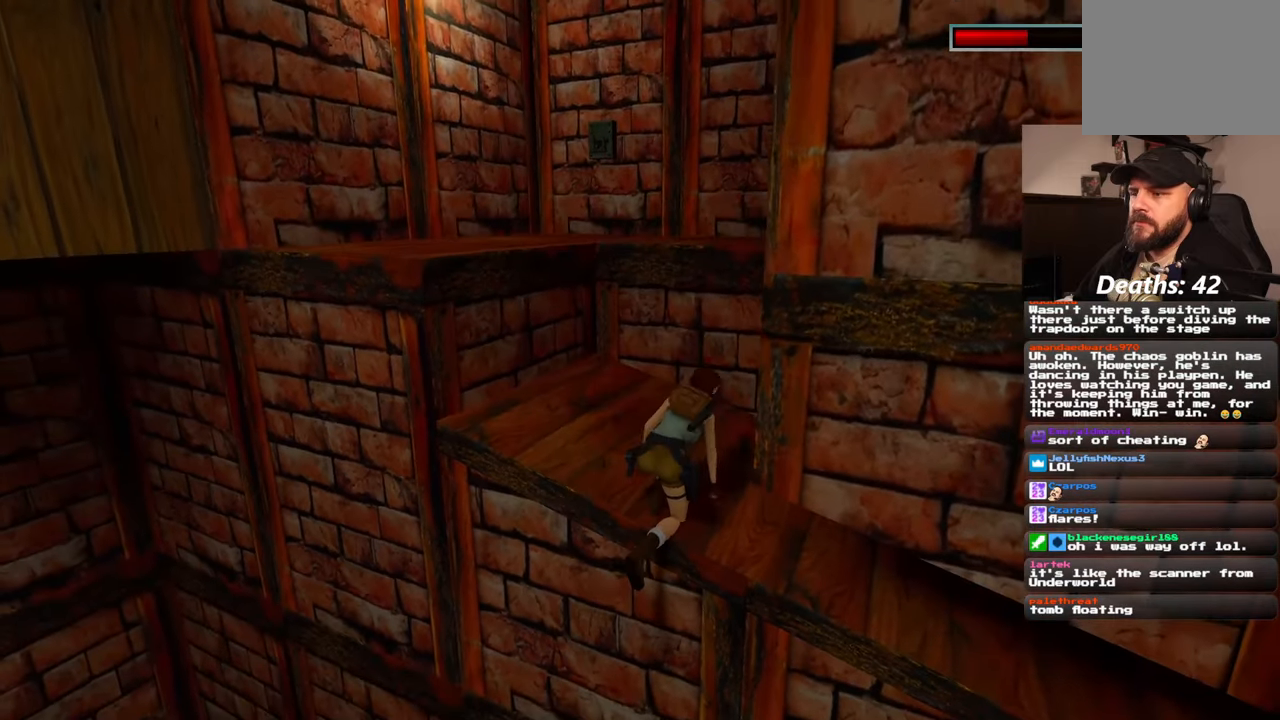
{"buttons": [], "left_stick": "up", "right_stick": "center", "events": [[117, "left_stick", "up-left"], [200, "left_stick", "up"]]}
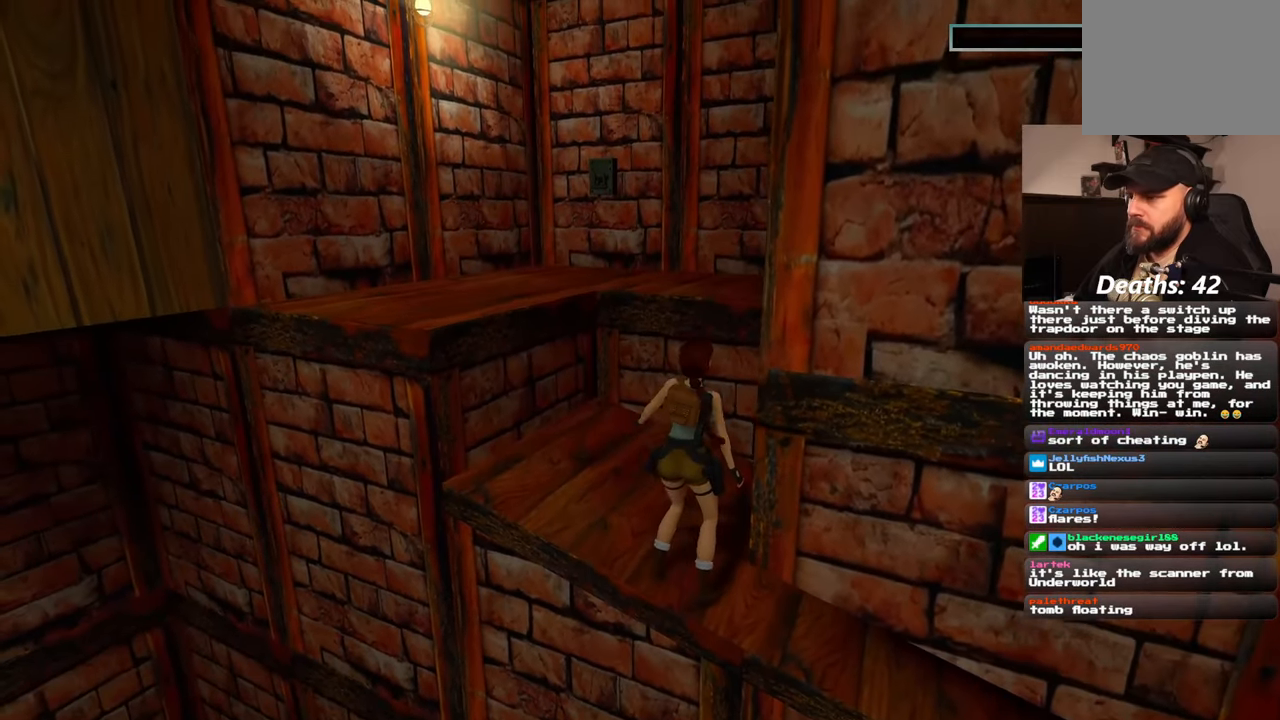
{"buttons": [], "left_stick": "up", "right_stick": "left", "events": [[233, "right_stick", "left"]]}
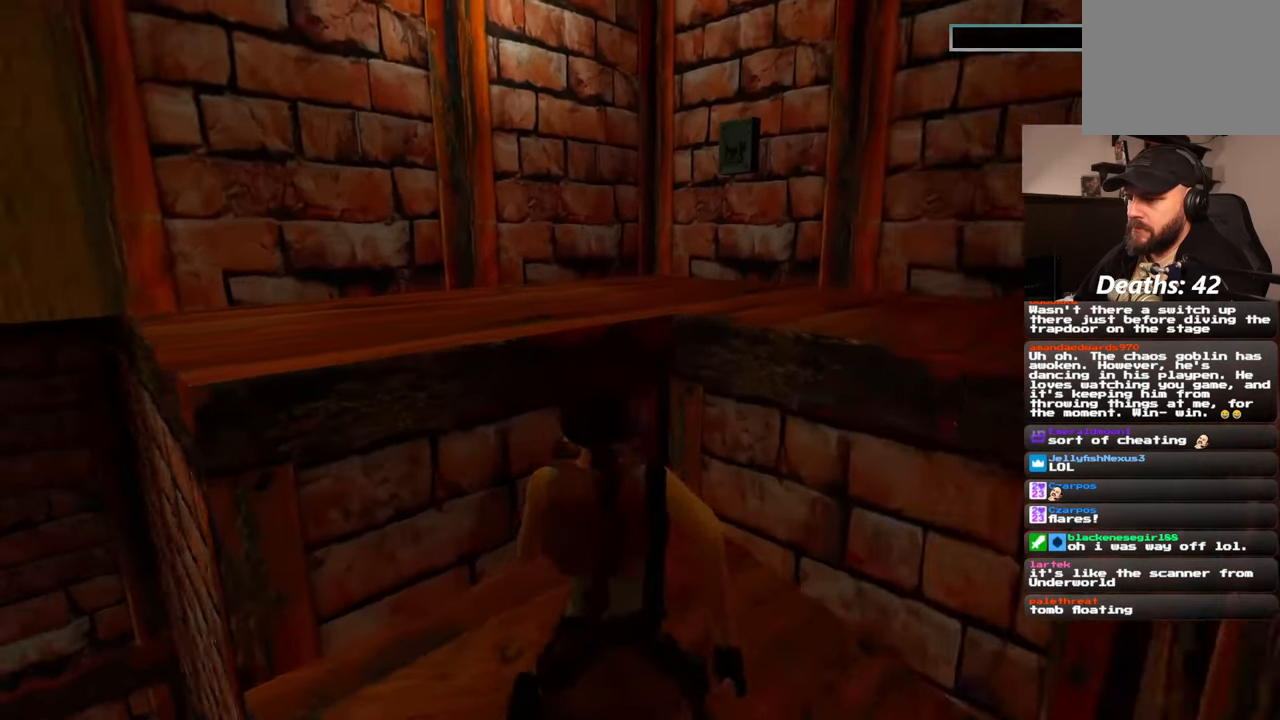
{"buttons": [], "left_stick": "up", "right_stick": "center", "events": [[283, "right_stick", "center"]]}
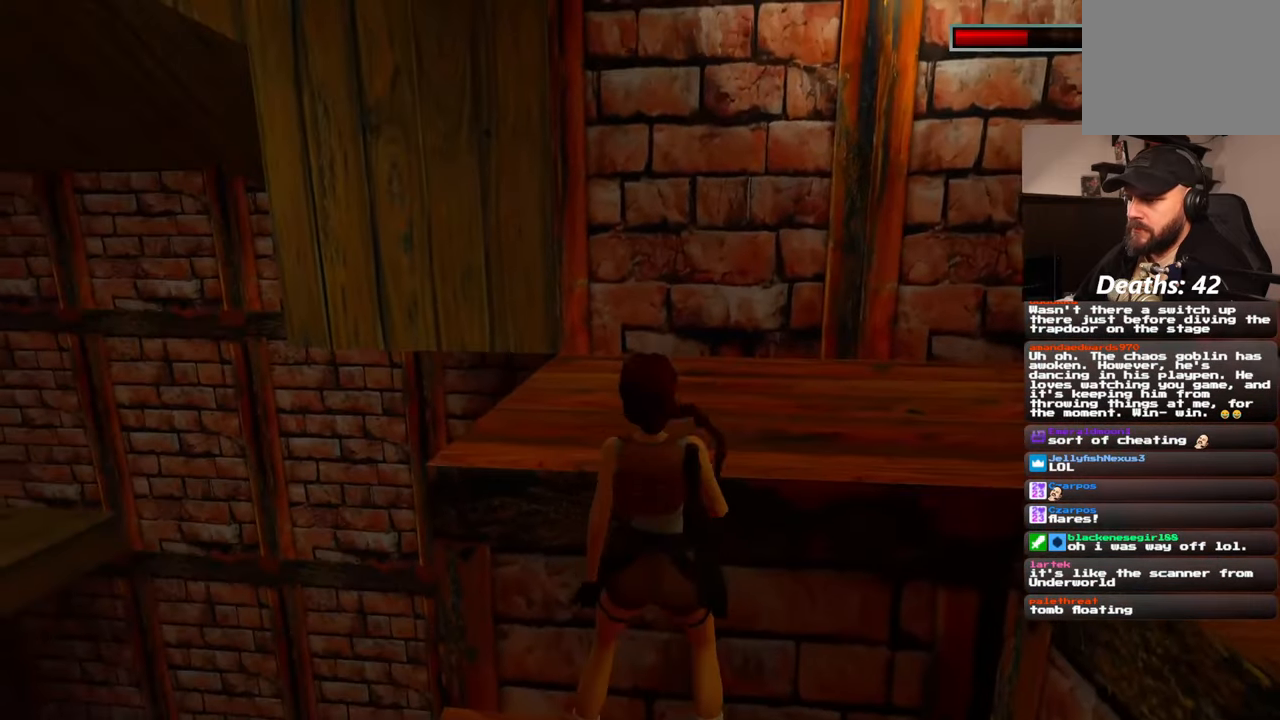
{"buttons": [], "left_stick": "center", "right_stick": "left", "events": [[250, "left_stick", "center"], [417, "right_stick", "left"]]}